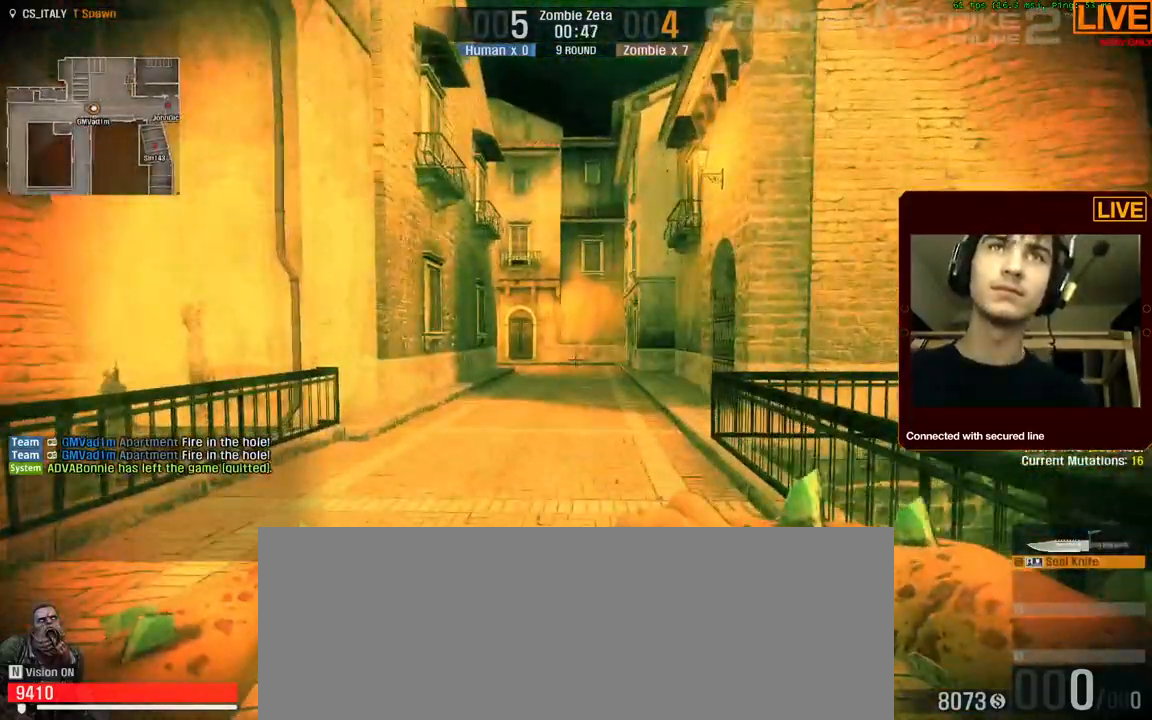
Gameplay with keyboard; each line is a JSON object with the keys held at the frame after it. "events" lists presses ("down") and releases ("up") of ".", "/", "0", "1", "2", "3", "4", "5", "6", "7", "8", "9", "a", "alt_l", "alt_r", "b", "backslash", "backspace", "c", "caps_lock", "comma", "ctrl_l", "ctrl_r", "d", "down", "e", "equals", "escape", "f", "f1", "f10", "f11", "f12", "f2", "f3", "f4", "f5", "f6", "f7", "f8", "f9", "g", "h", "i", "j", "k", "l", "lbracket", "left", "m", "minus", "n", "num0", "num1", "num2", "num3", "num4", "num5", "num6", "num7", "num8", "num9", "o", "p", "q", "quote", "r", "rbracket", "return", "right", "s", "semicolon", "shift_l", "shift_r", "space", "super", "t", "tab", "tilde", "u", "up", "v", "w", "x", "y" and "z" between this image and that frame as [ms after this image, input, new state], when the widget could be followed in between. No other keys are recorded. Mouse input is not recorded.
{"keys": []}
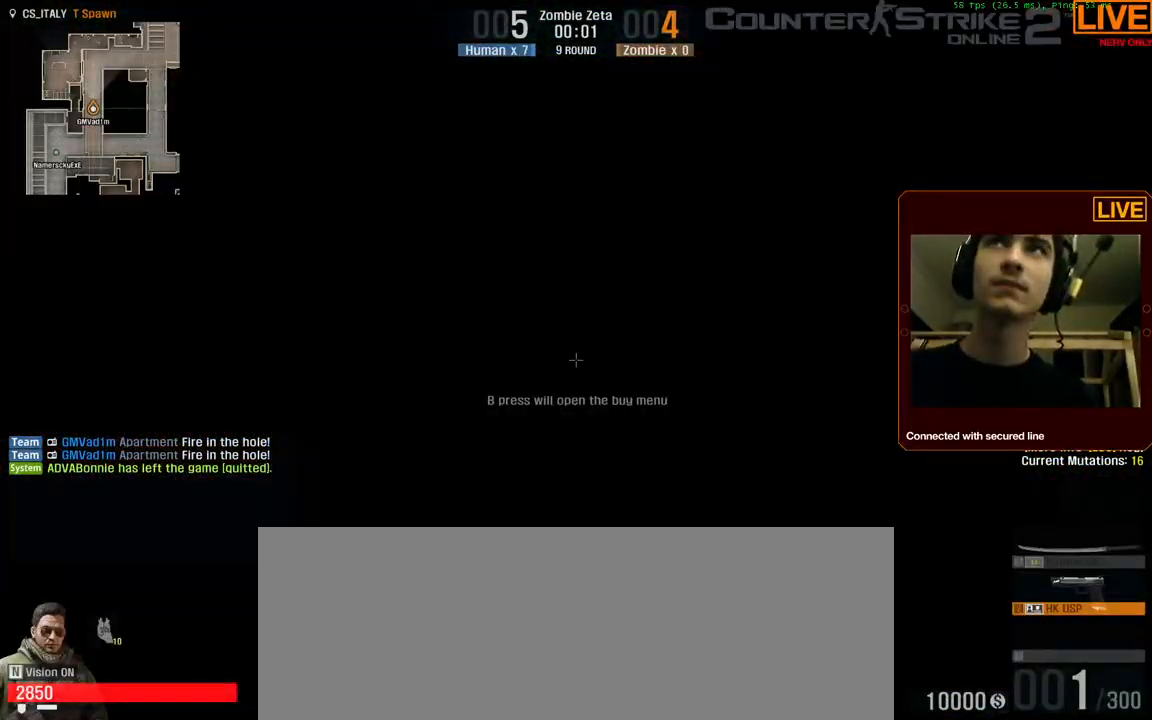
{"keys": [], "events": []}
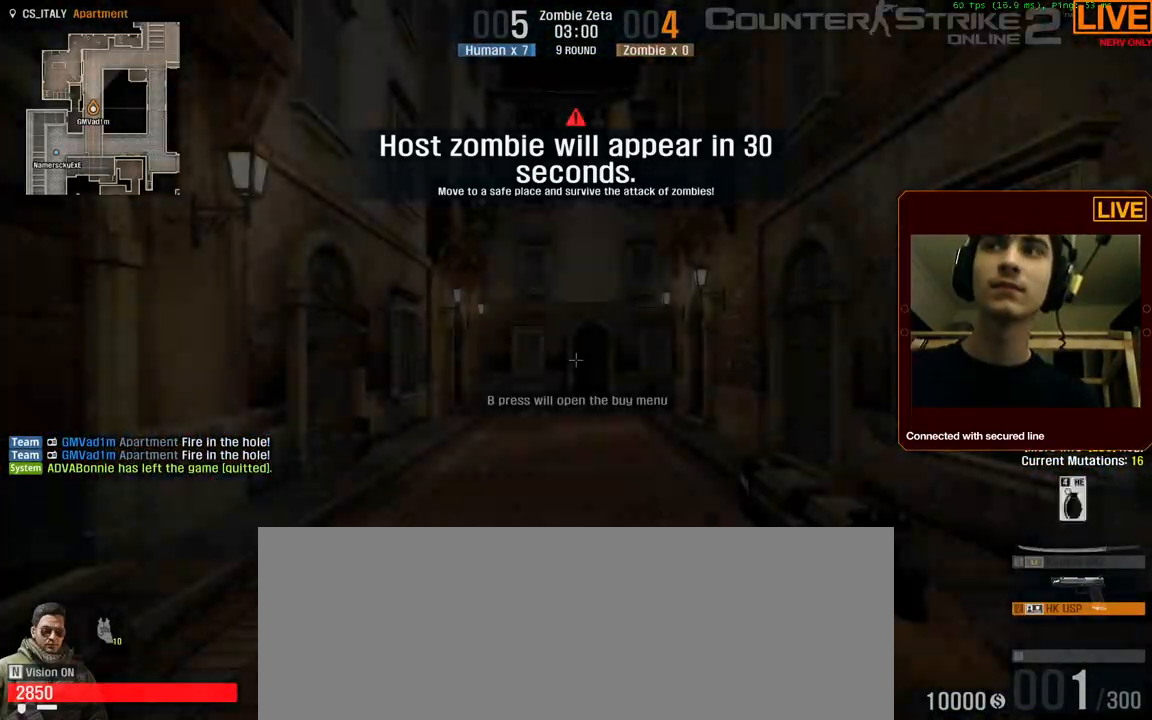
{"keys": [], "events": []}
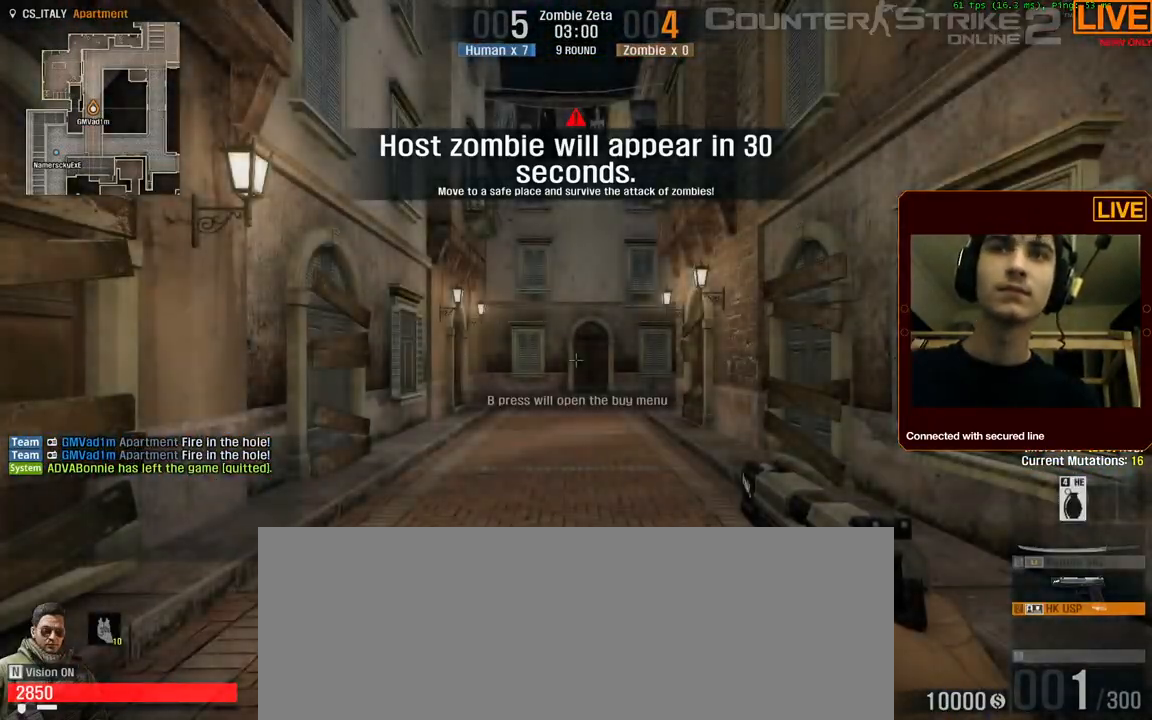
{"keys": [], "events": []}
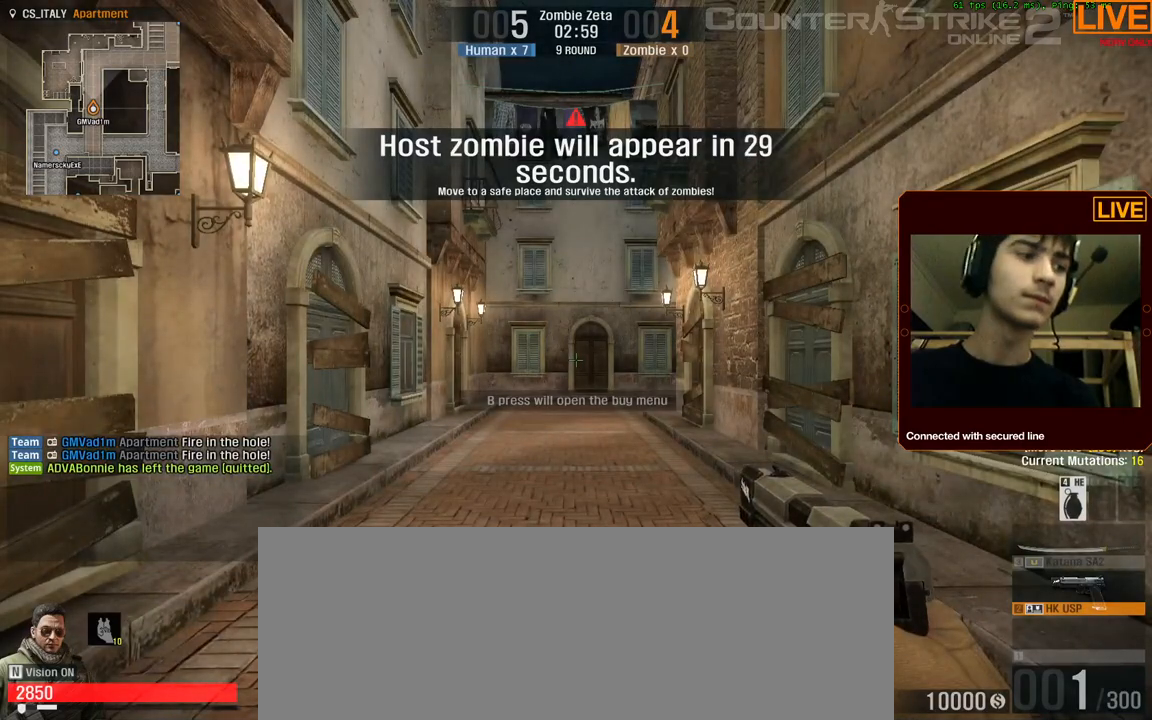
{"keys": [], "events": [[267, "f2", "down"], [500, "f2", "up"]]}
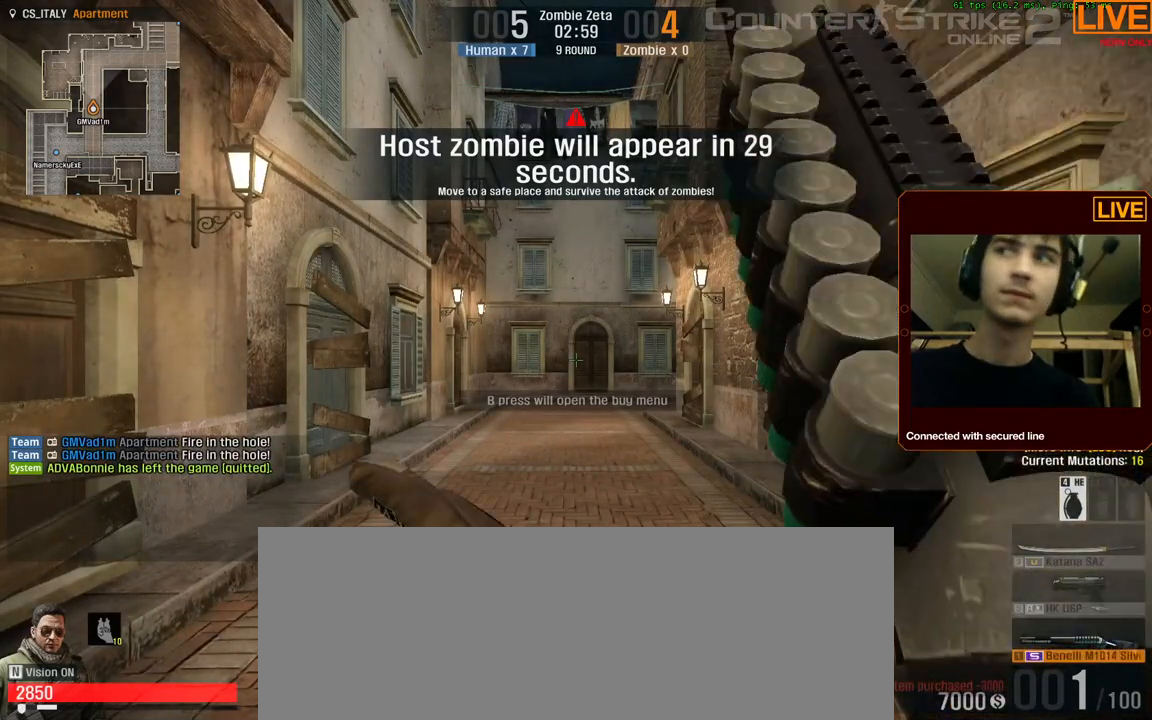
{"keys": [], "events": []}
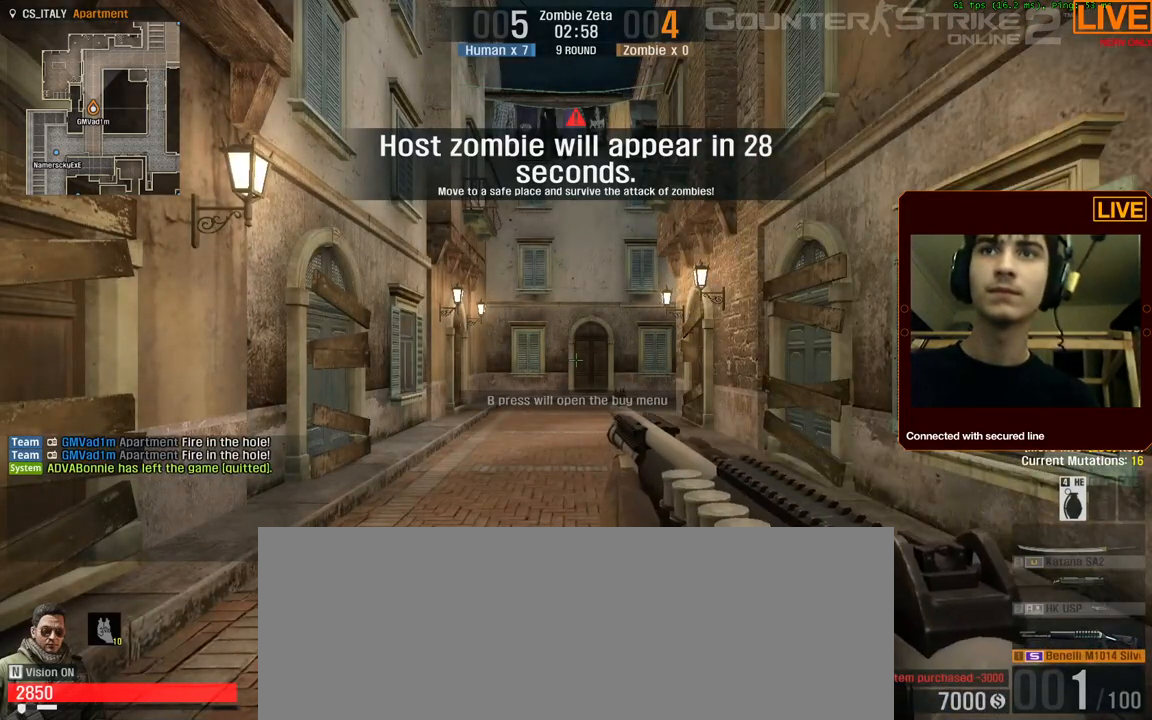
{"keys": [], "events": []}
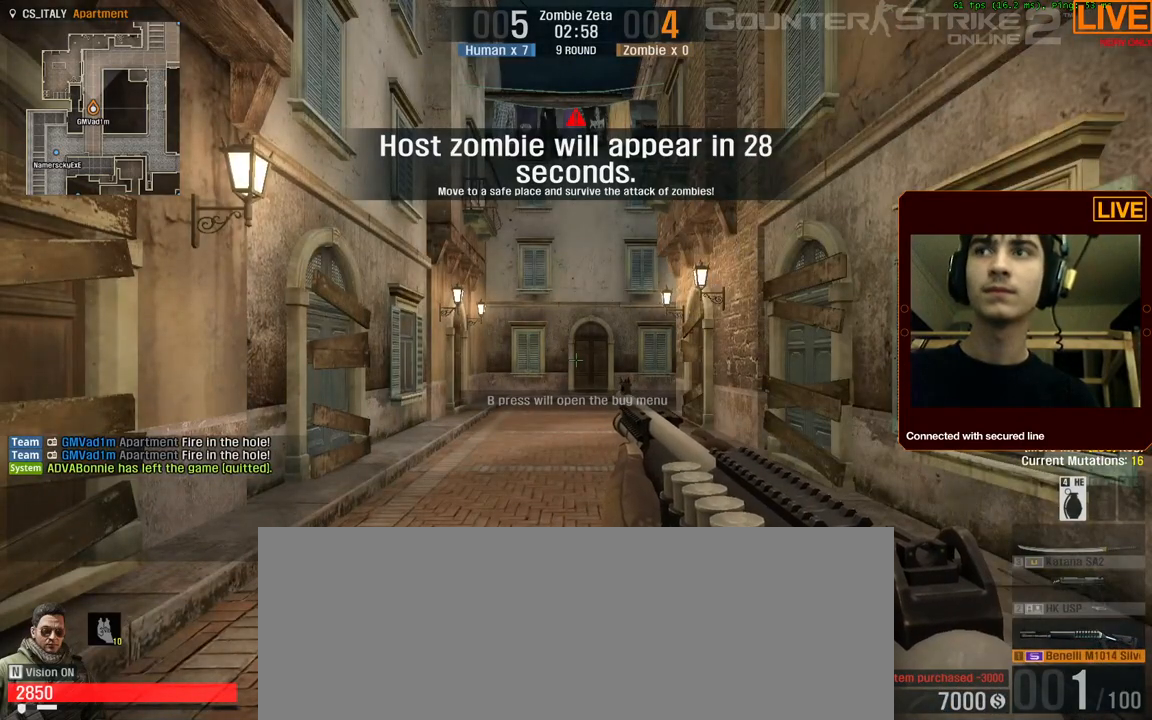
{"keys": ["w"]}
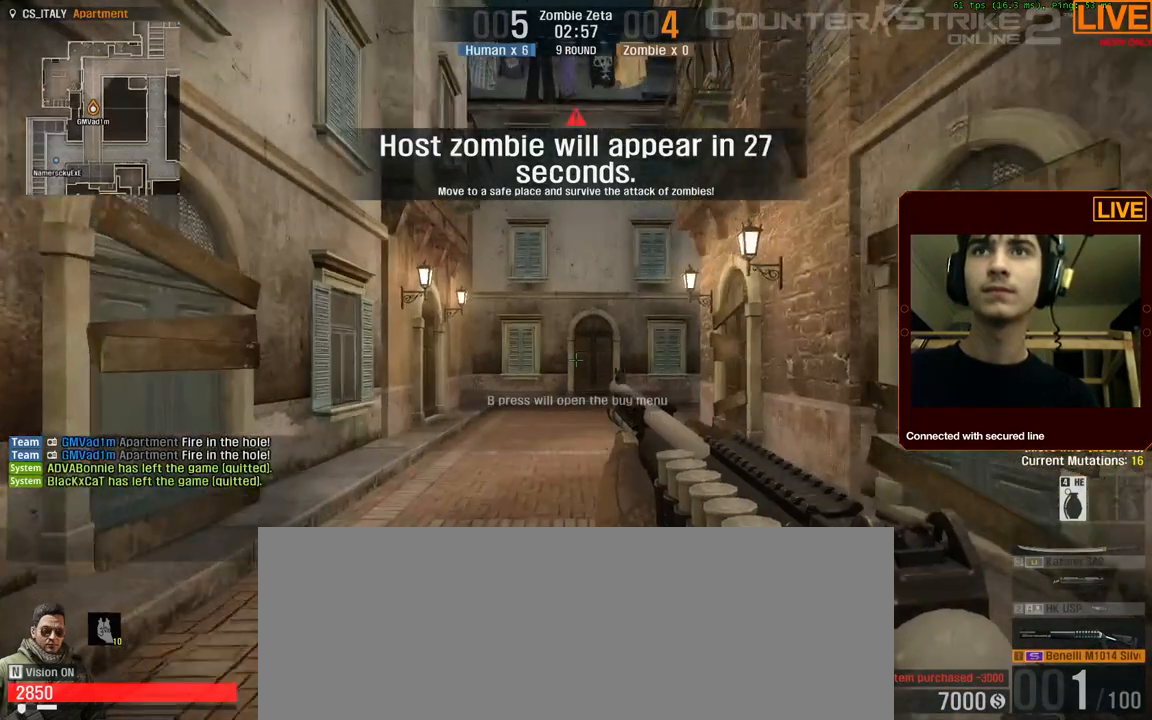
{"keys": ["w"], "events": []}
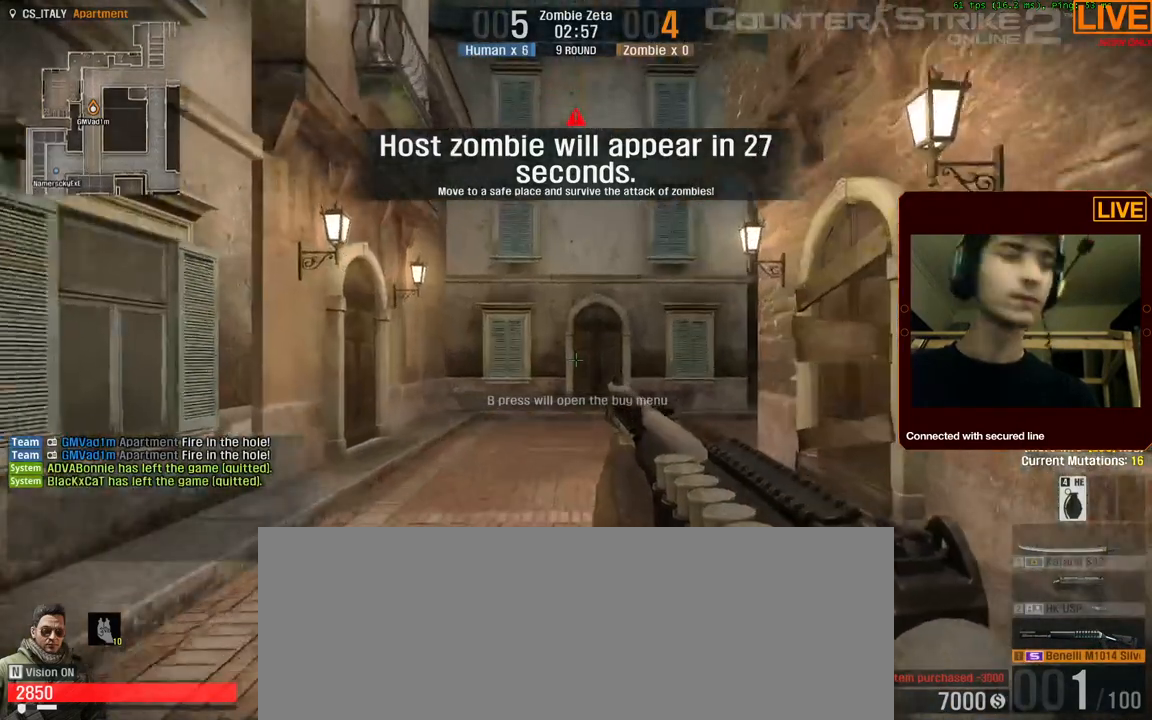
{"keys": ["5"]}
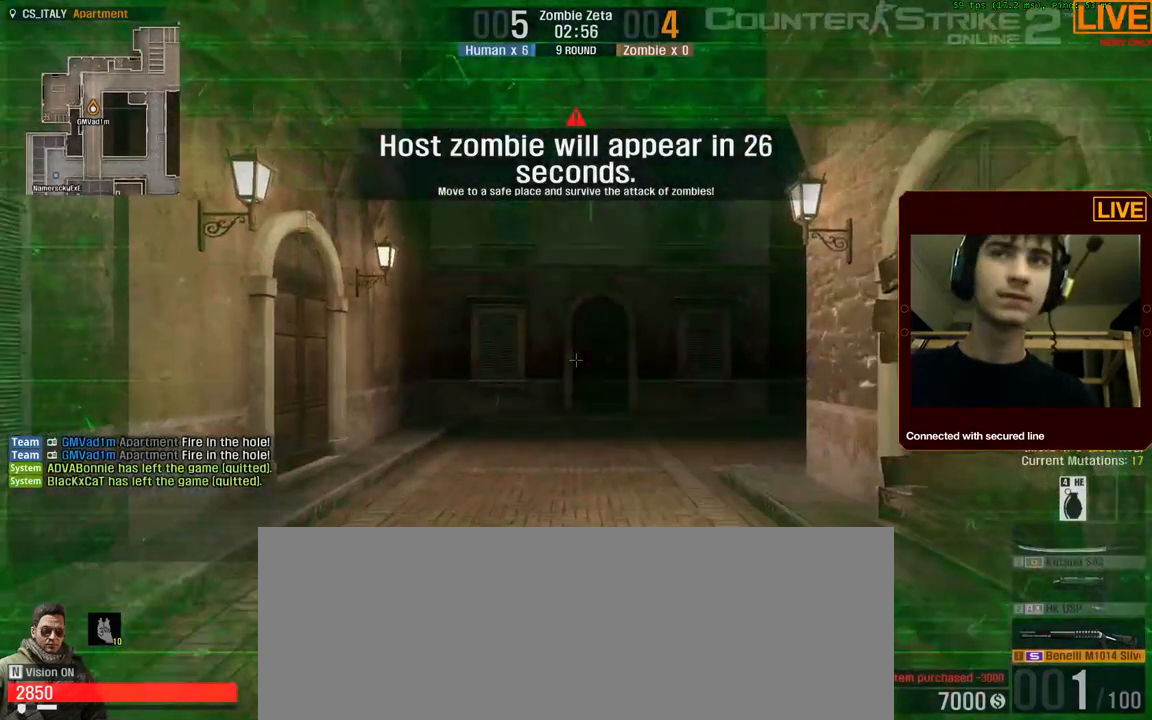
{"keys": [], "events": [[50, "5", "up"]]}
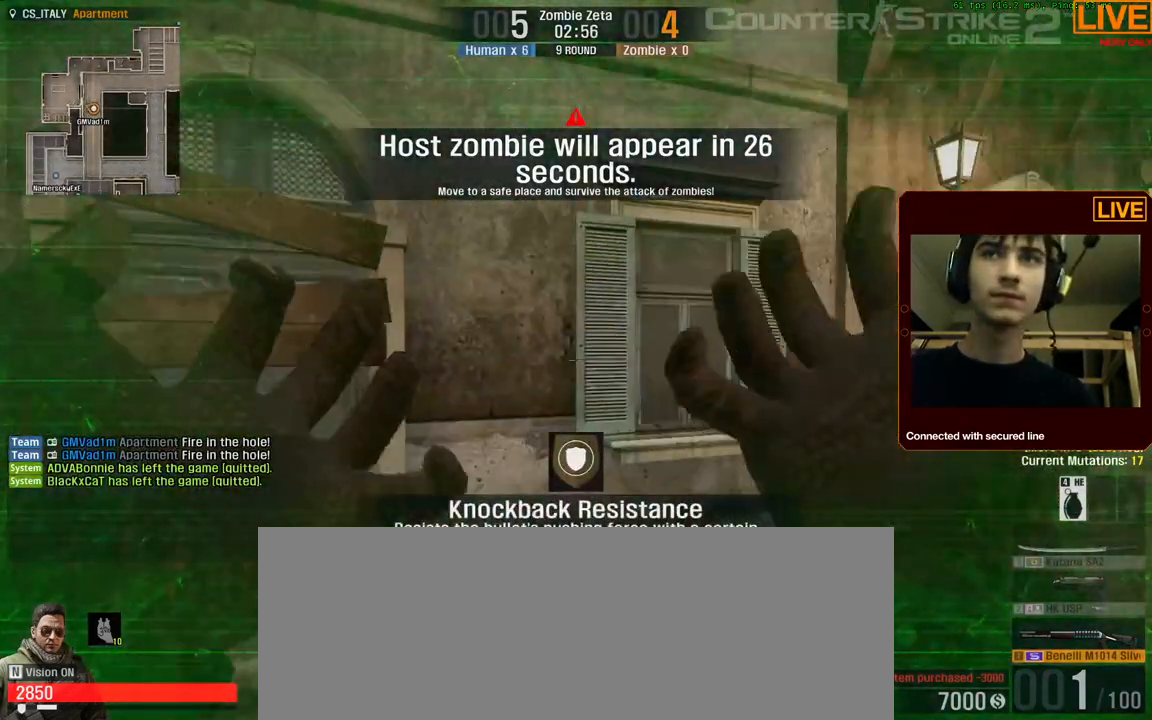
{"keys": ["a", "w"], "events": [[300, "w", "down"], [434, "a", "down"]]}
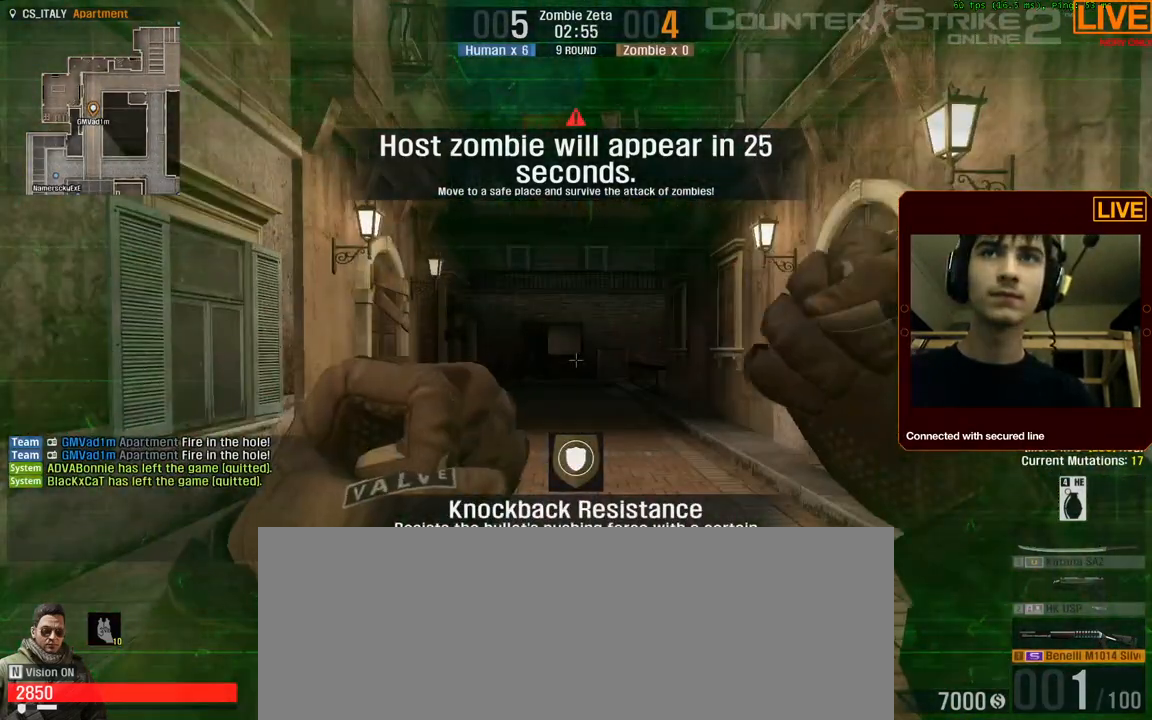
{"keys": ["w"], "events": [[267, "a", "up"]]}
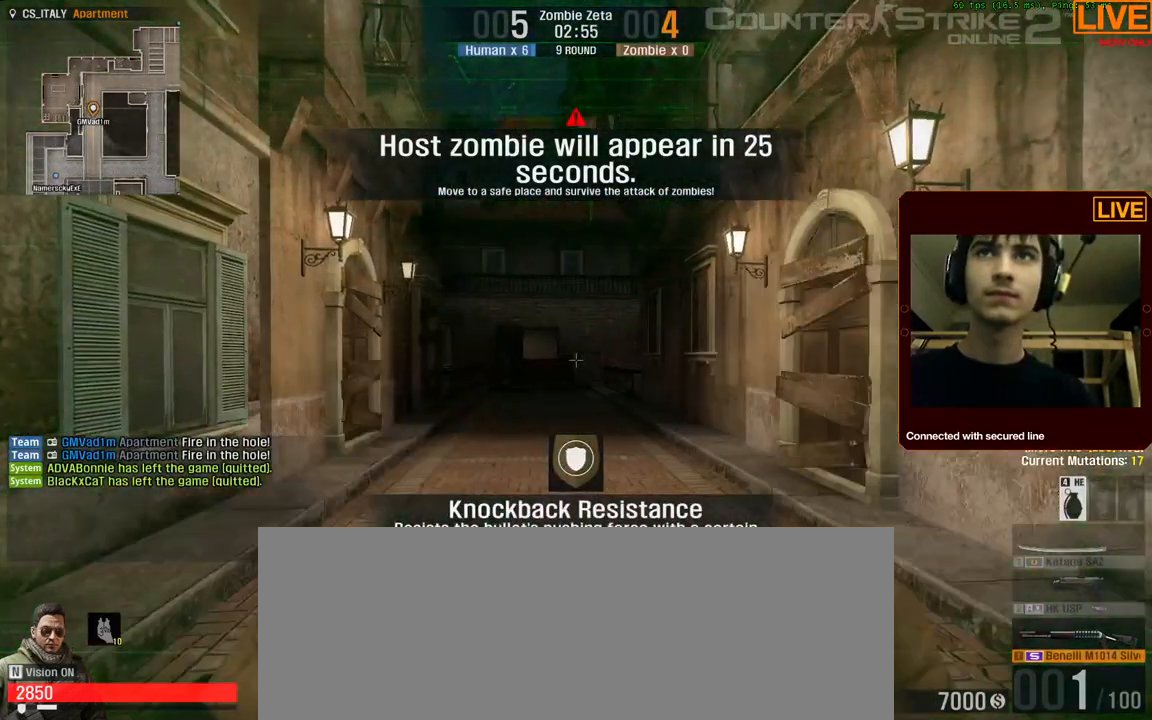
{"keys": ["w"], "events": [[34, "a", "down"], [367, "a", "up"]]}
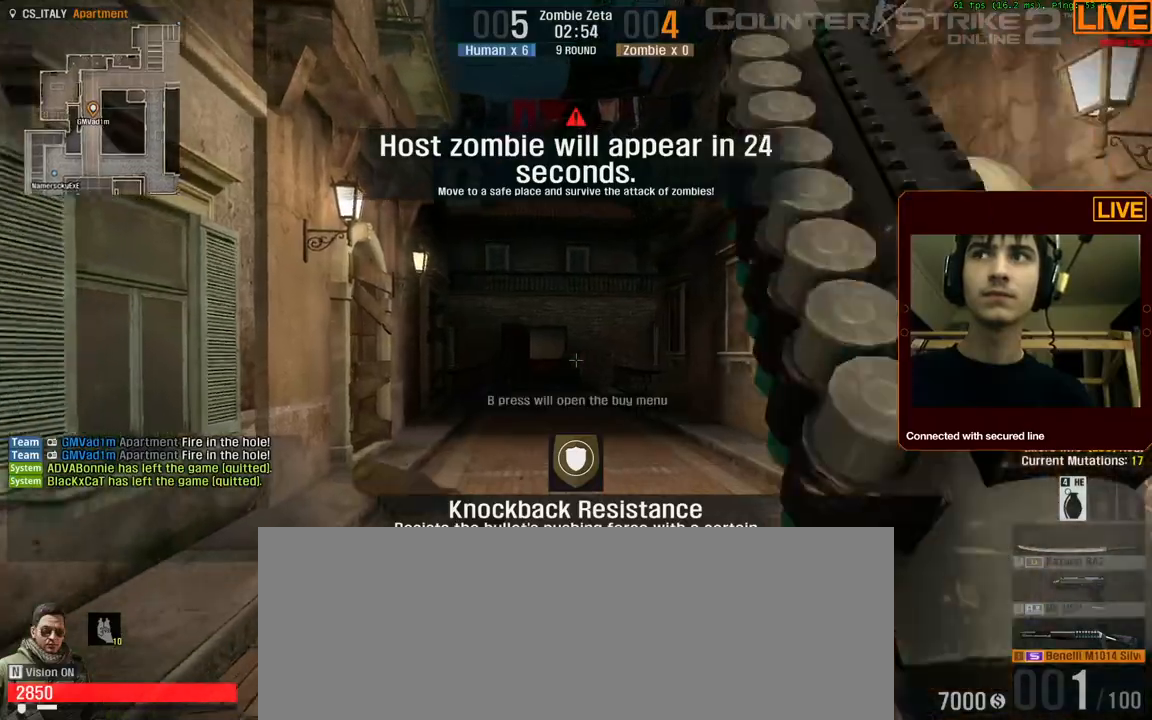
{"keys": ["w"]}
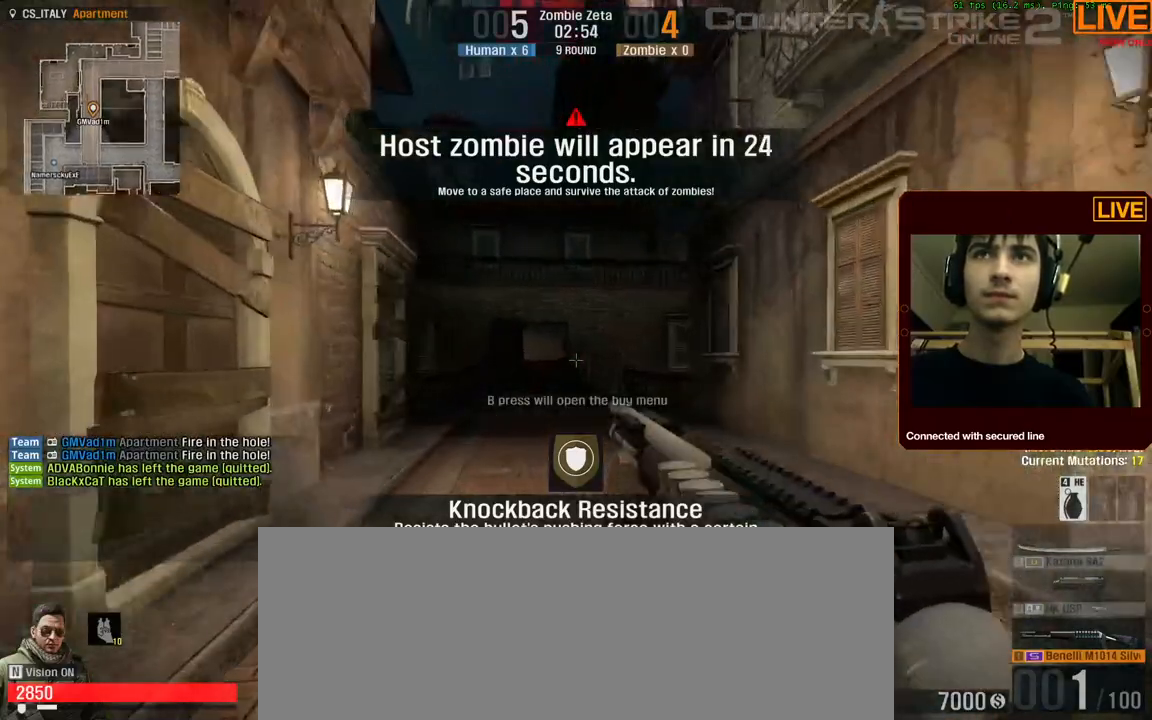
{"keys": ["w"], "events": []}
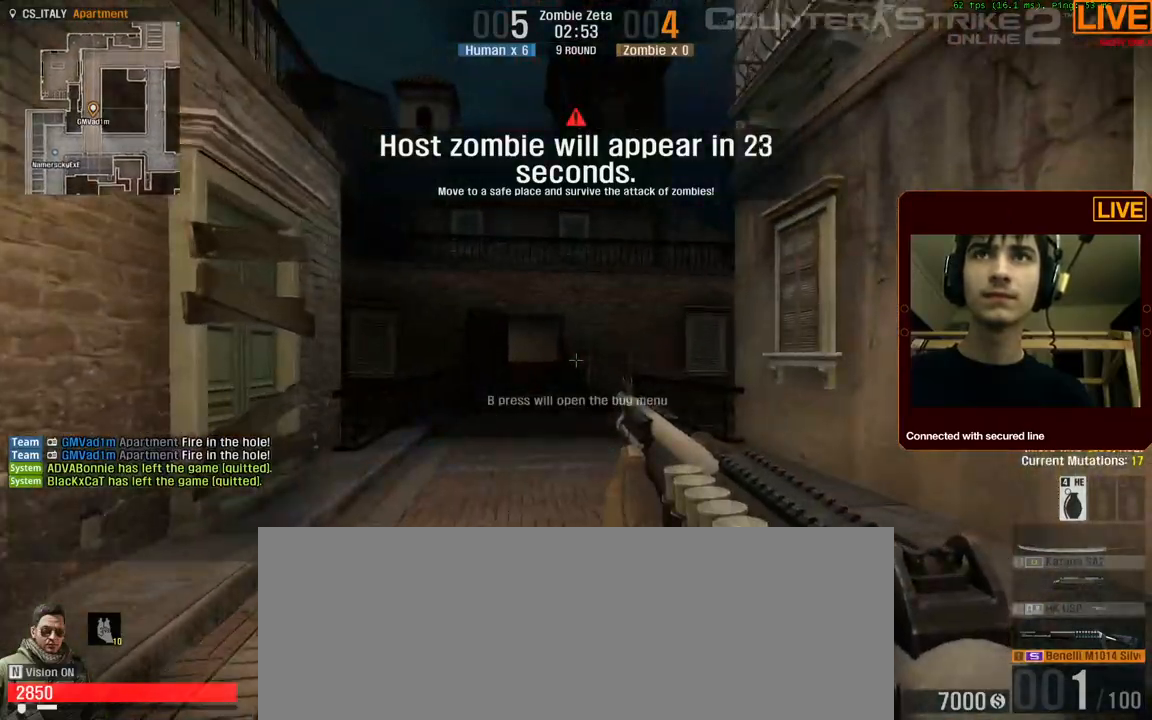
{"keys": ["w"], "events": []}